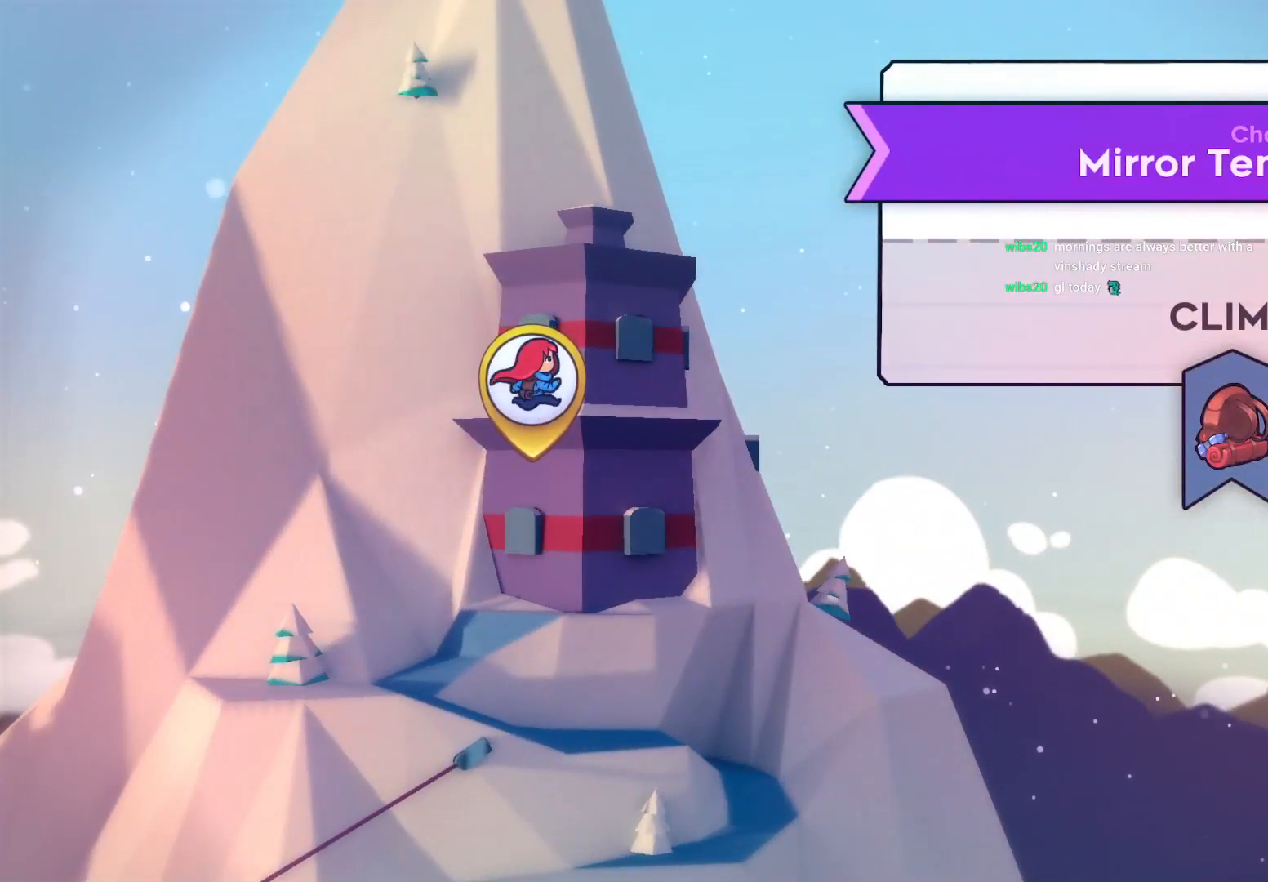
Gameplay with a controller (PlayStation layout); each line is a JSON object with the inputs held at the frame after it. "events" lists button and stick changes between this image and that frame as [ms after this image, input, new state], when the widget could be followed in between. Not read: R3 right_stick.
{"buttons": ["CROSS"], "left_stick": "center", "events": [[400, "CROSS", "down"]]}
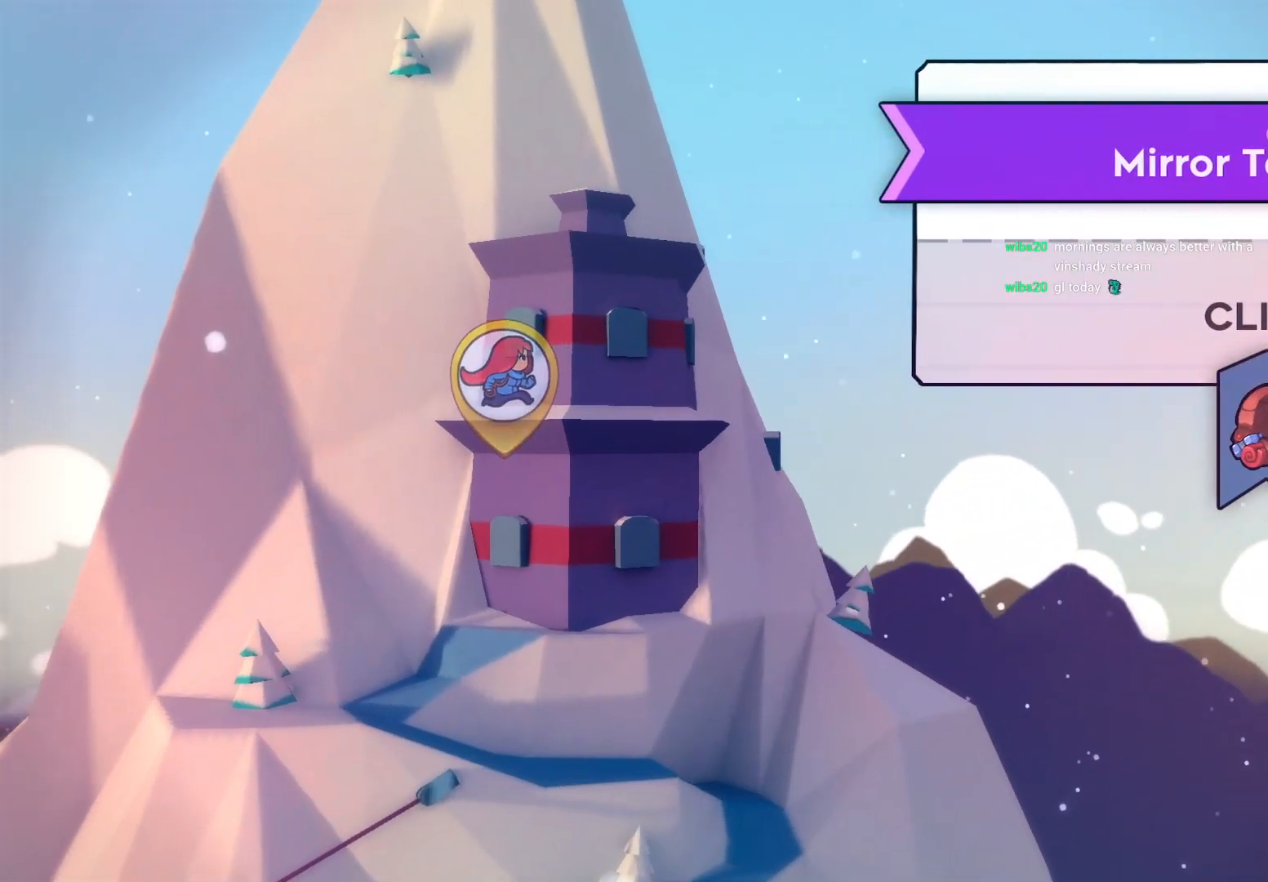
{"buttons": [], "left_stick": "center", "events": [[83, "CROSS", "up"]]}
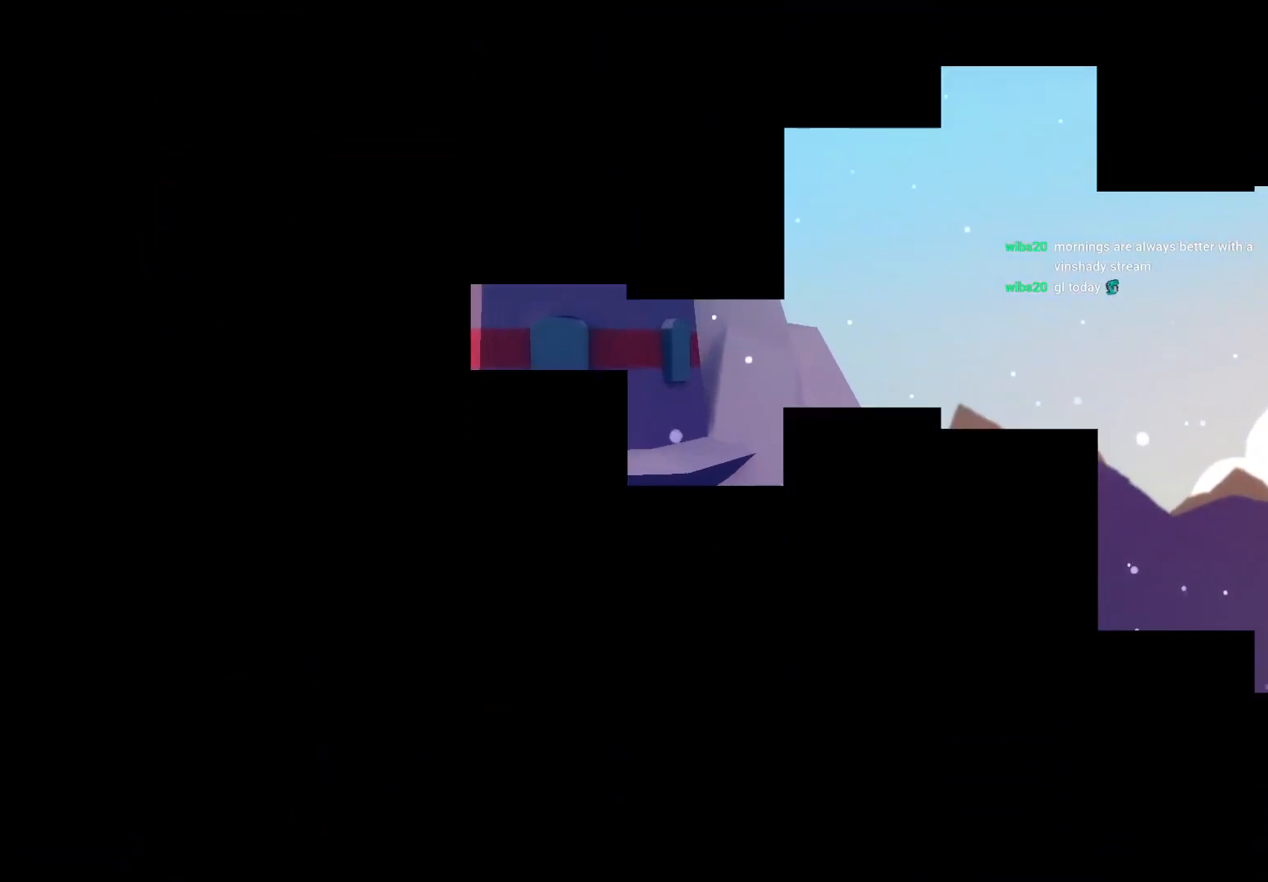
{"buttons": [], "left_stick": "center", "events": [[100, "CROSS", "down"], [167, "CROSS", "up"], [233, "CROSS", "down"], [300, "CROSS", "up"], [383, "CROSS", "down"], [483, "CROSS", "up"]]}
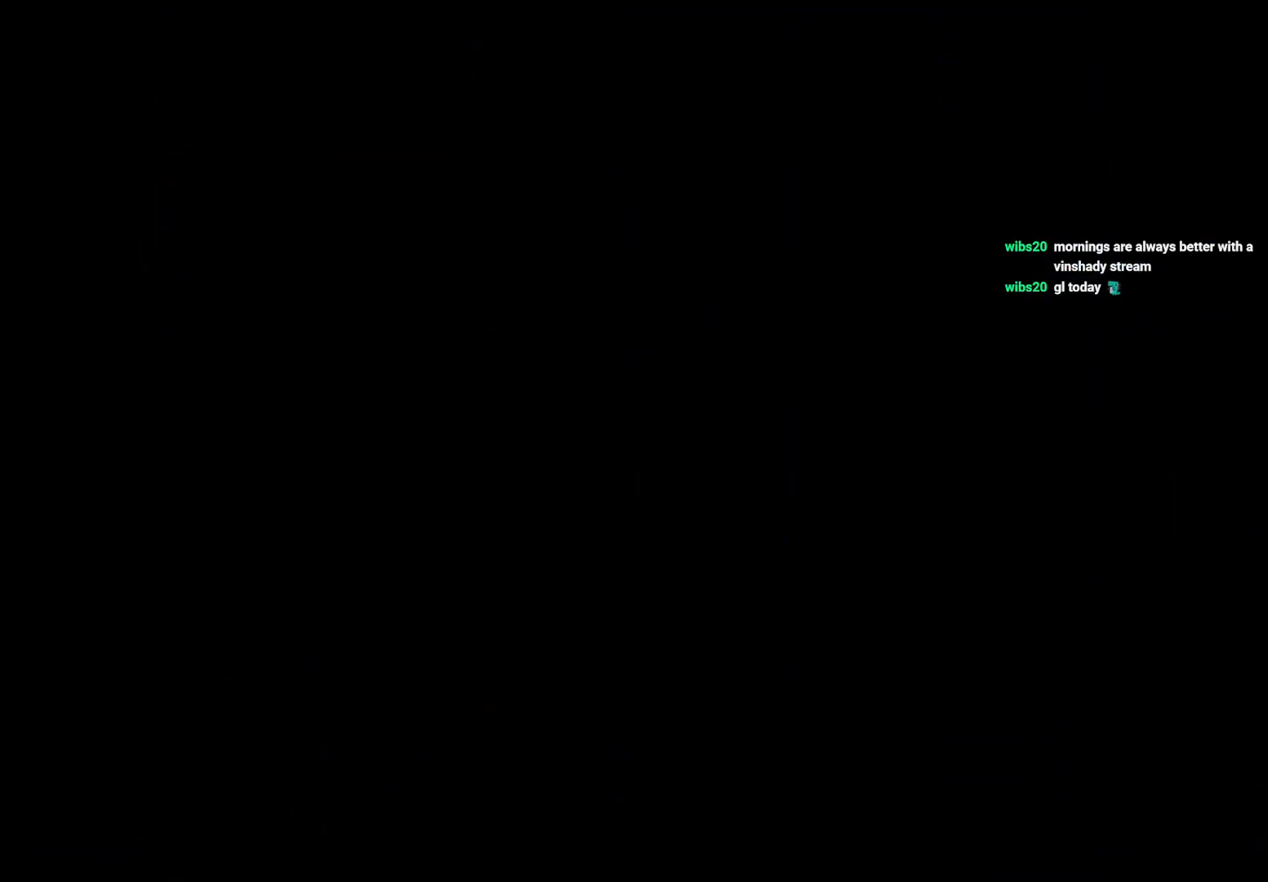
{"buttons": [], "left_stick": "center", "events": [[50, "CROSS", "down"], [150, "CROSS", "up"], [217, "CROSS", "down"], [300, "CROSS", "up"], [367, "CROSS", "down"], [467, "CROSS", "up"]]}
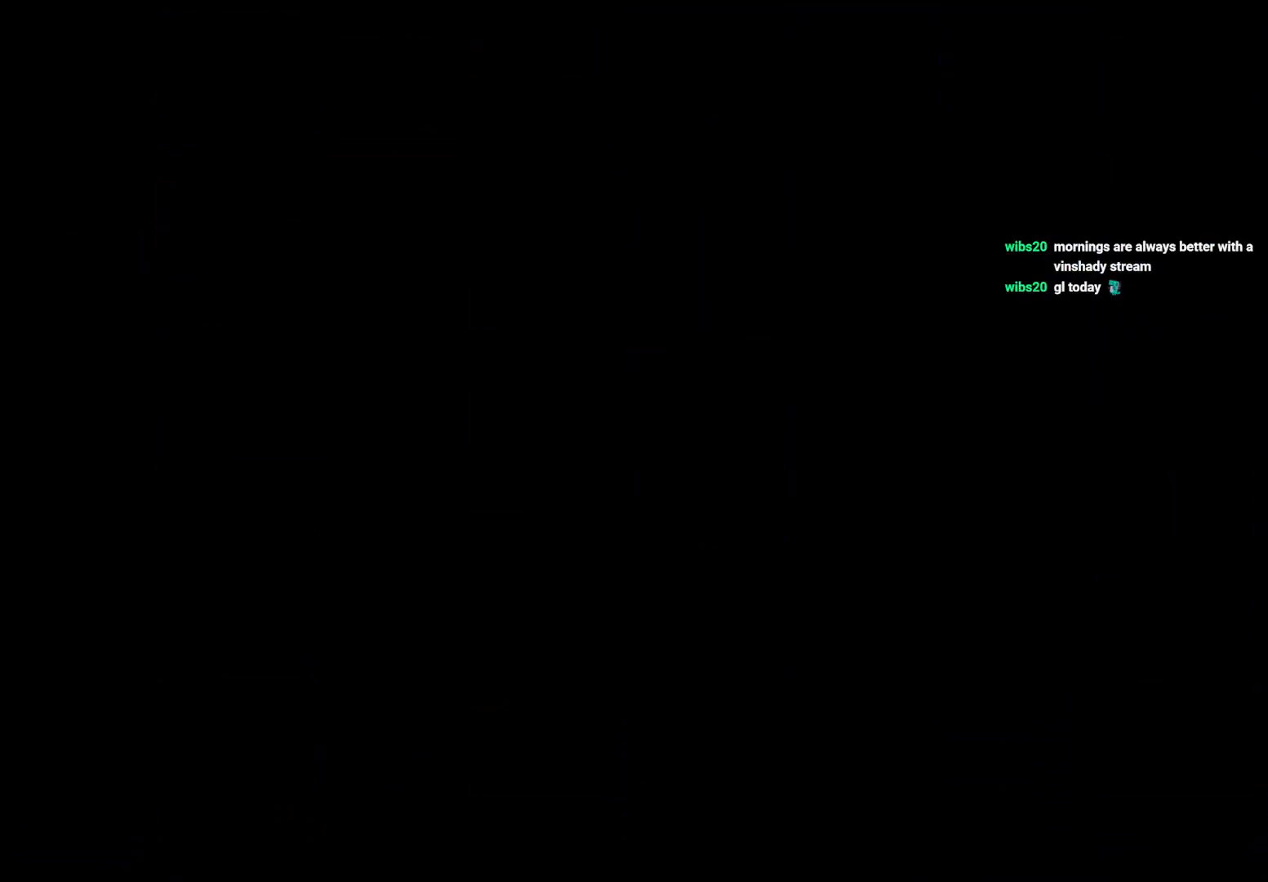
{"buttons": ["CROSS"], "left_stick": "center", "events": [[17, "CROSS", "down"], [100, "CROSS", "up"], [167, "CROSS", "down"], [217, "R2", "down"], [250, "CROSS", "up"], [250, "R2", "up"], [333, "CROSS", "down"], [417, "CROSS", "up"], [500, "CROSS", "down"]]}
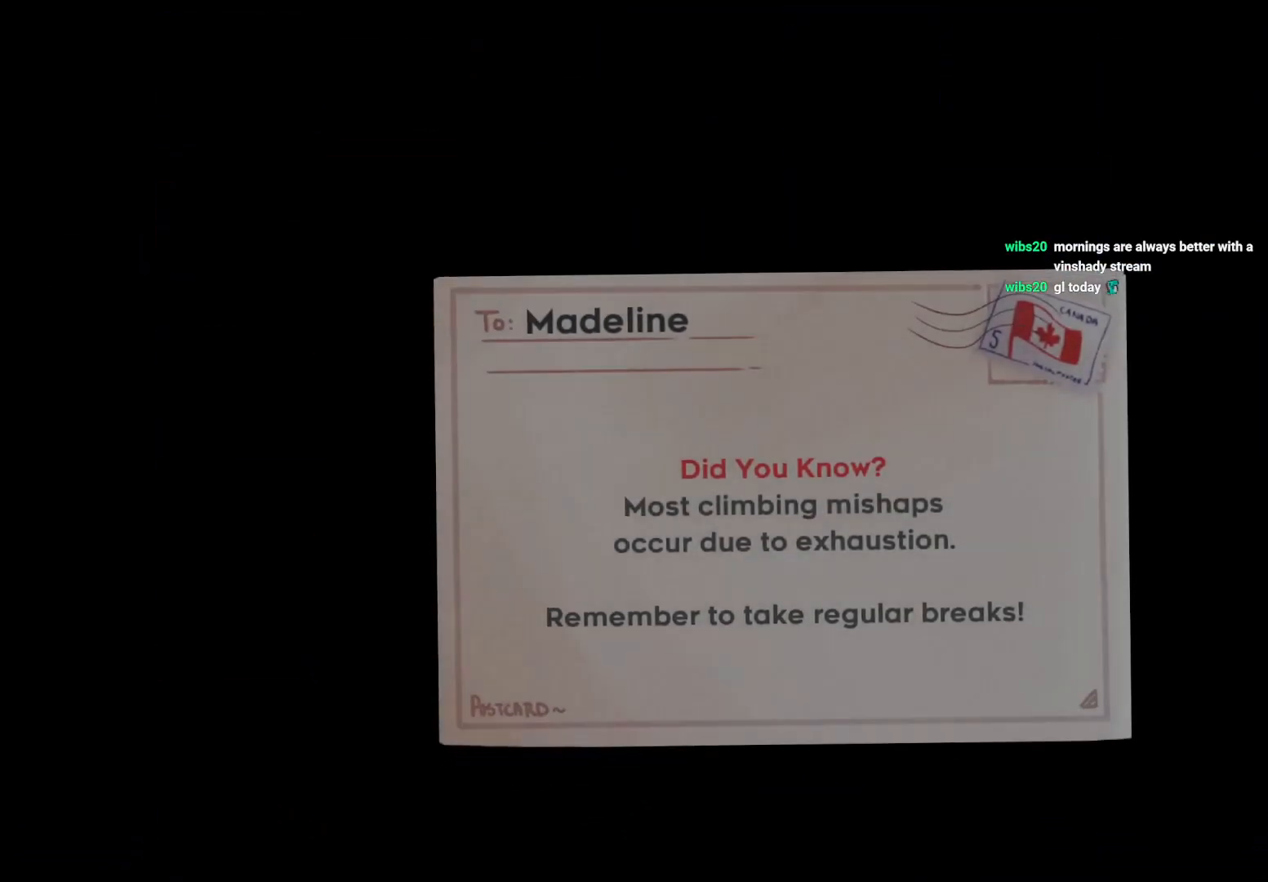
{"buttons": [], "left_stick": "center", "events": [[67, "CROSS", "up"]]}
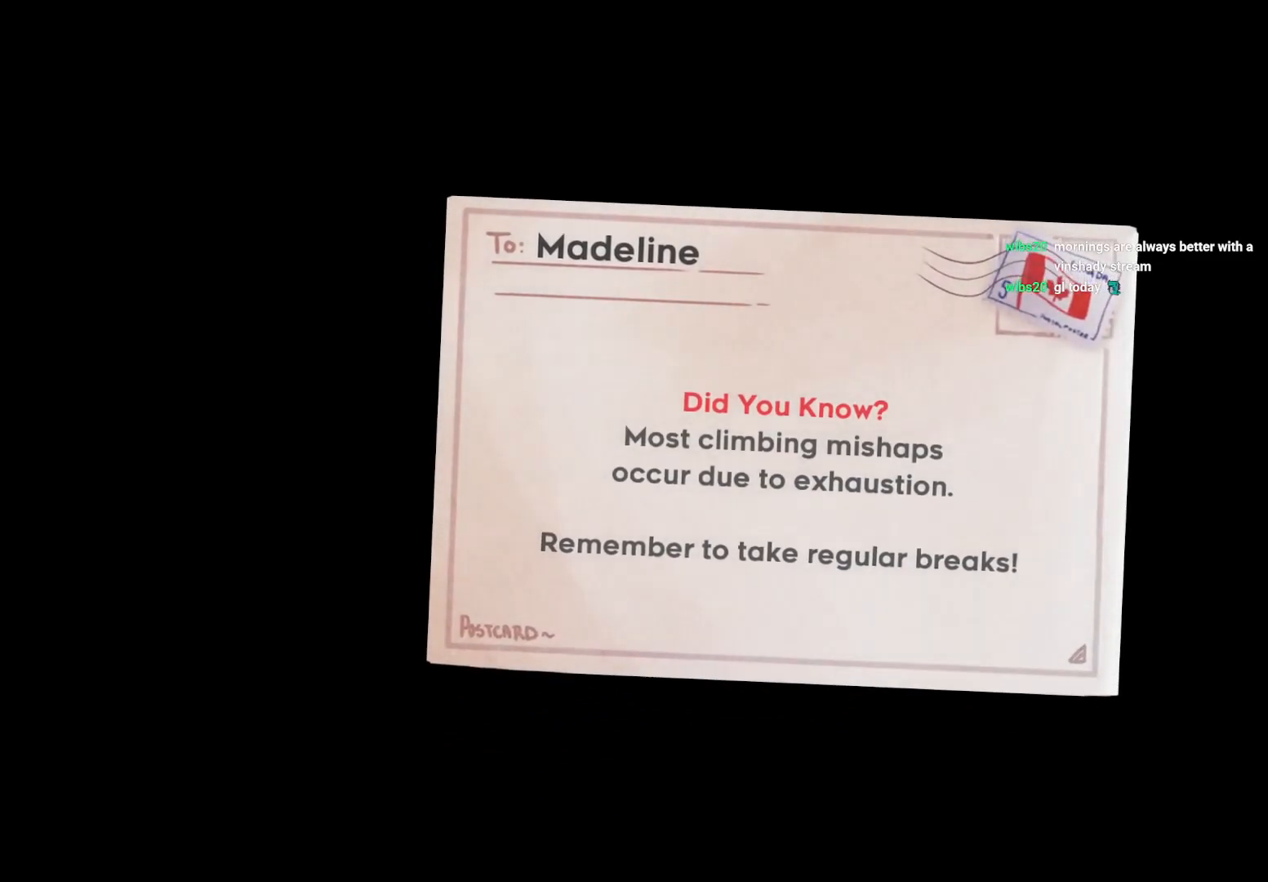
{"buttons": [], "left_stick": "center", "events": []}
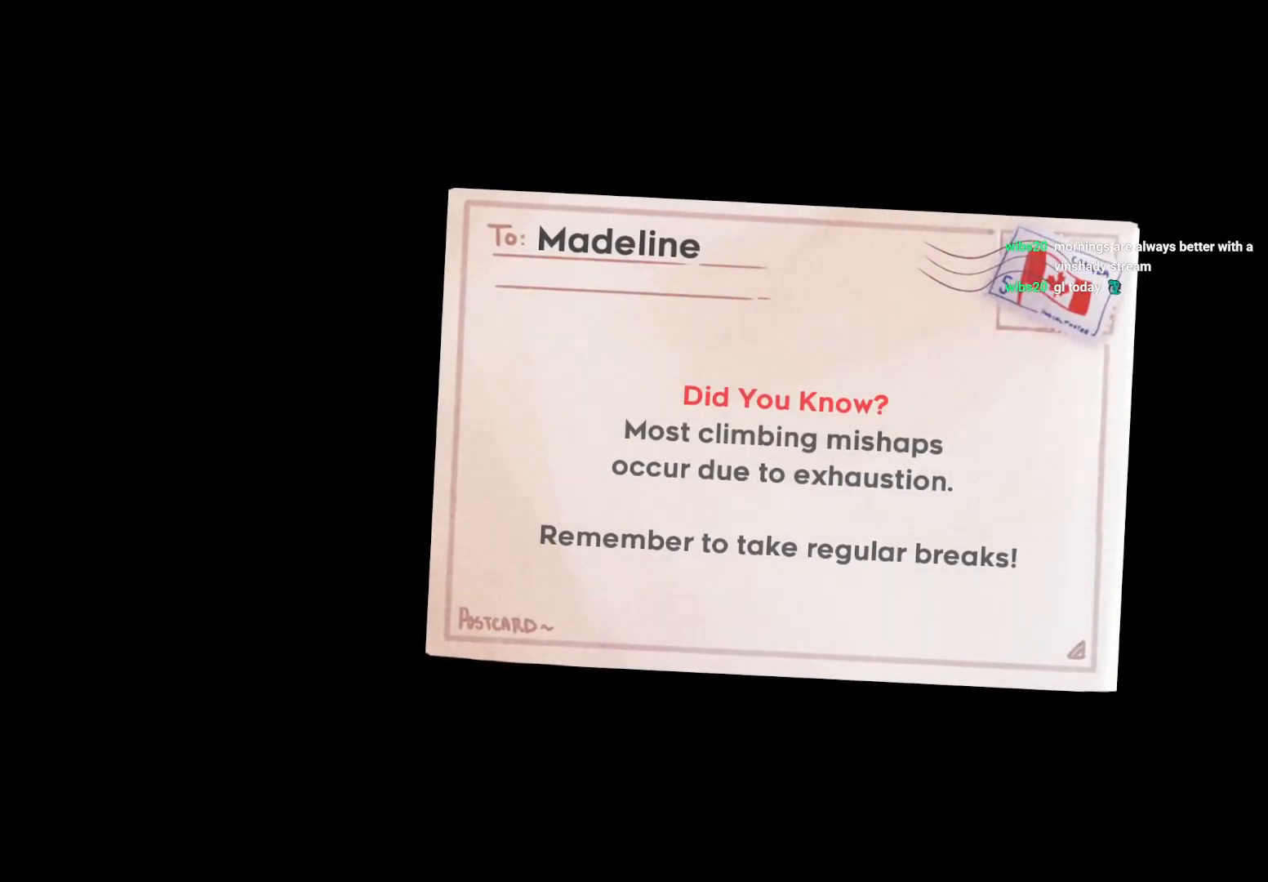
{"buttons": ["CROSS"], "left_stick": "center", "events": [[350, "CROSS", "down"], [417, "CROSS", "up"], [483, "CROSS", "down"]]}
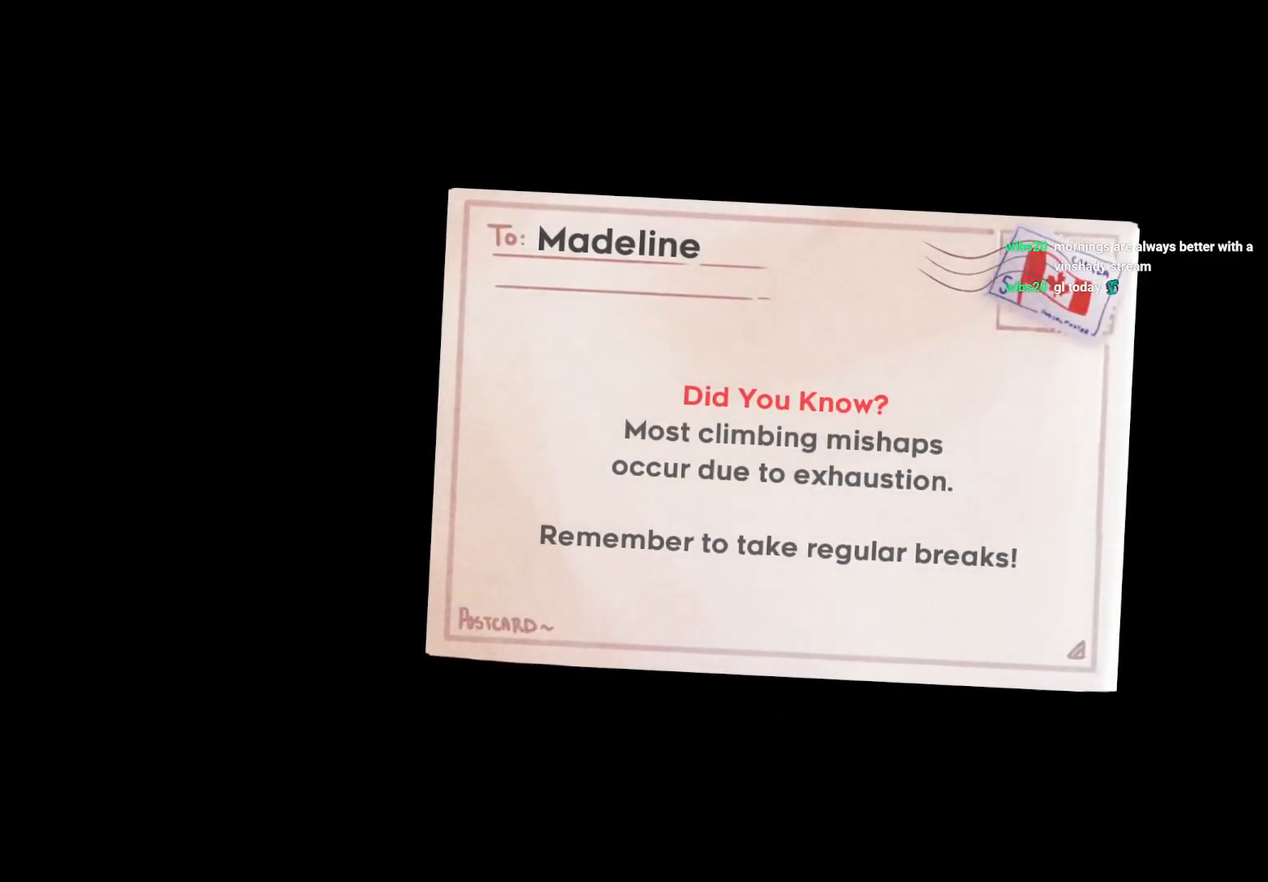
{"buttons": [], "left_stick": "center", "events": [[50, "CROSS", "up"], [100, "CROSS", "down"], [167, "CROSS", "up"], [250, "CROSS", "down"], [317, "CROSS", "up"], [400, "CROSS", "down"], [450, "CROSS", "up"]]}
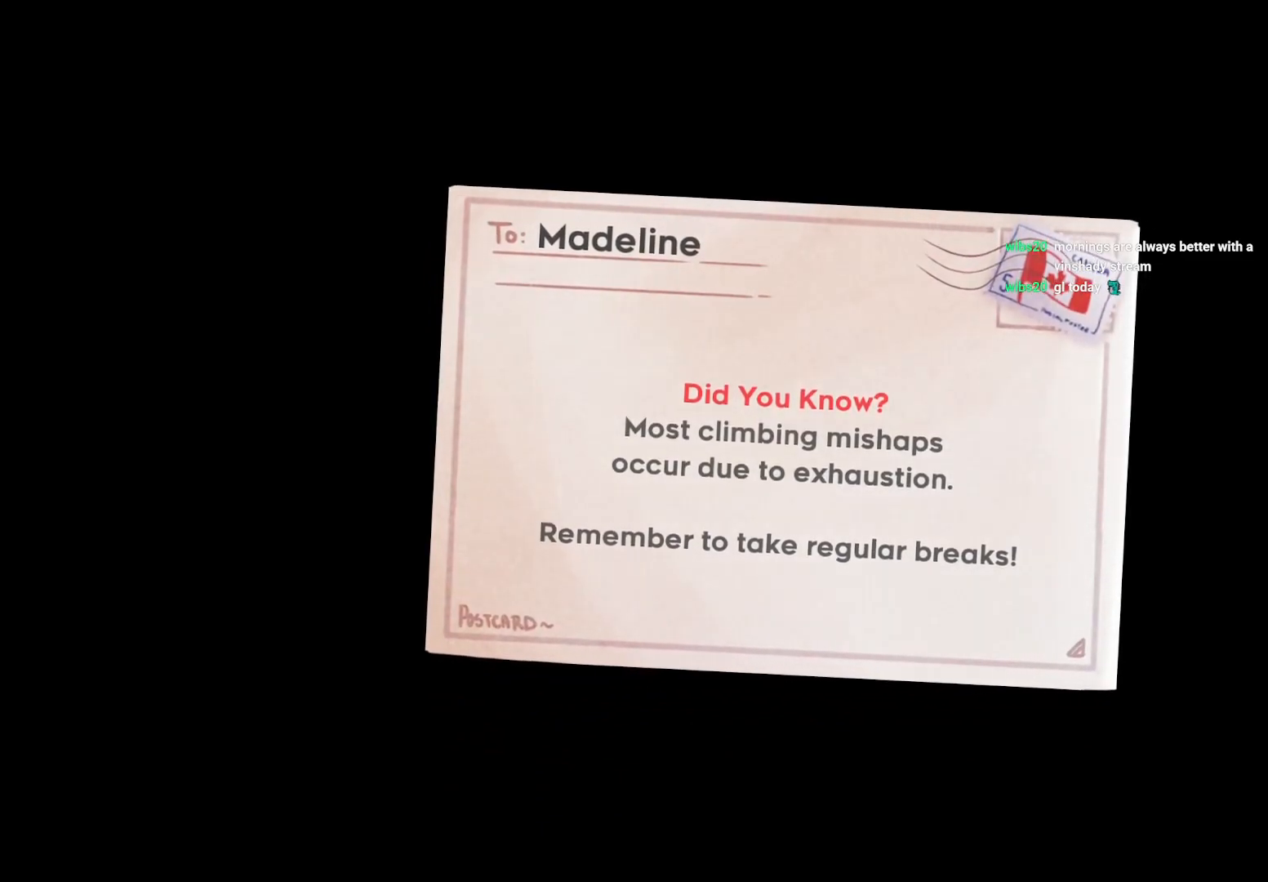
{"buttons": ["CROSS"], "left_stick": "center", "events": [[33, "CROSS", "down"], [100, "CROSS", "up"], [167, "CROSS", "down"], [250, "CROSS", "up"], [317, "CROSS", "down"], [383, "CROSS", "up"], [467, "CROSS", "down"]]}
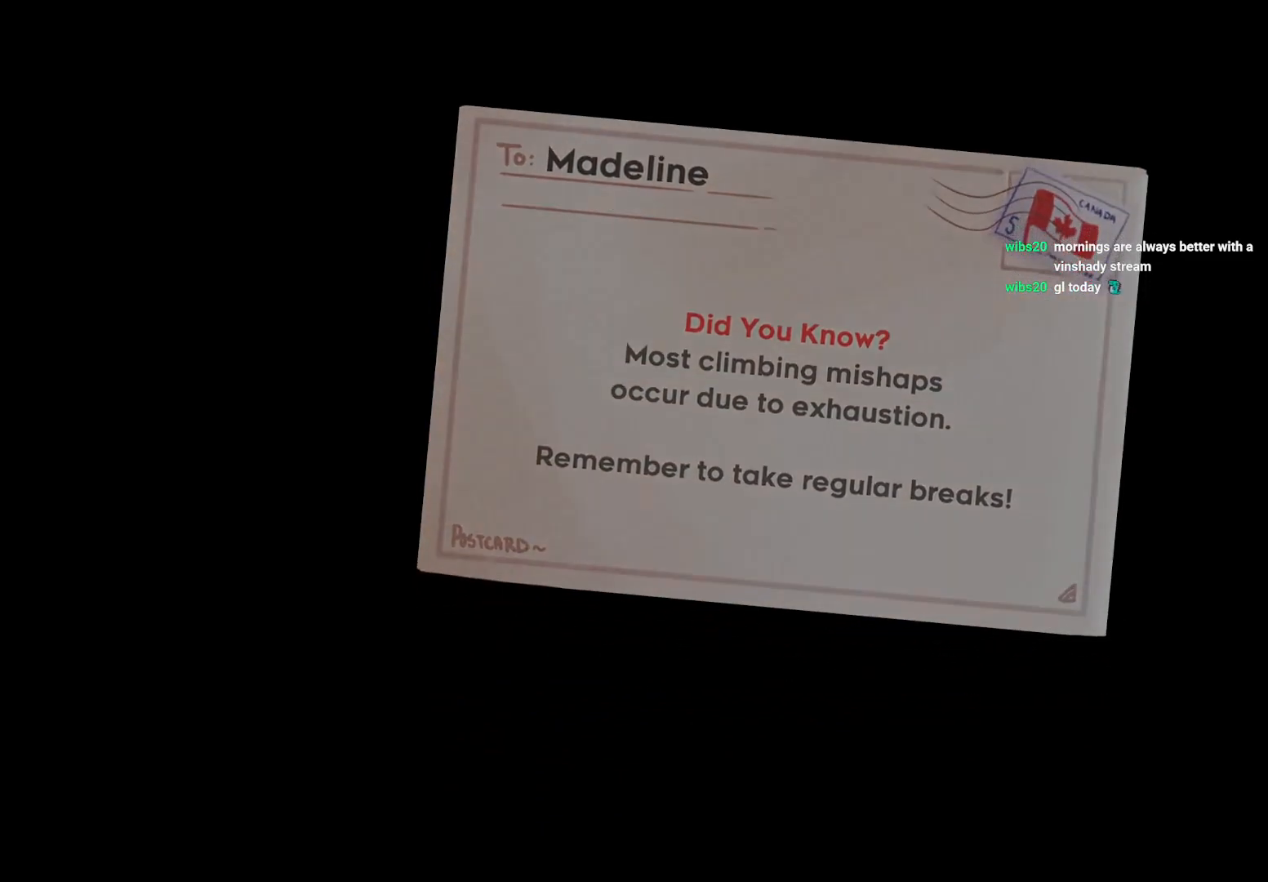
{"buttons": ["CROSS"], "left_stick": "center", "events": [[17, "CROSS", "up"], [100, "CROSS", "down"], [150, "CROSS", "up"], [217, "CROSS", "down"], [267, "CROSS", "up"], [333, "CROSS", "down"], [400, "CROSS", "up"], [467, "CROSS", "down"]]}
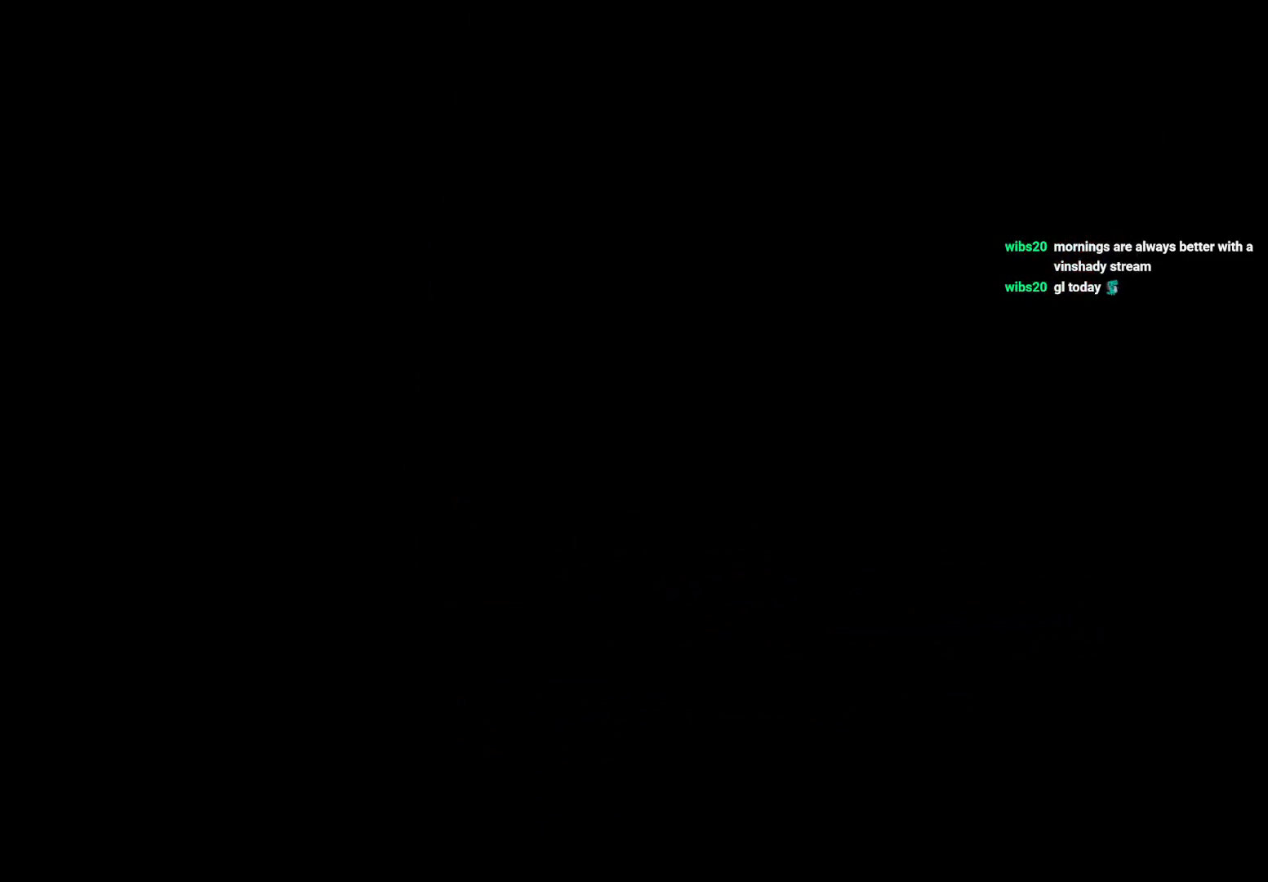
{"buttons": [], "left_stick": "center", "events": [[17, "CROSS", "up"], [117, "CROSS", "down"], [150, "CROSS", "up"], [267, "CROSS", "down"], [300, "CROSS", "up"], [400, "CROSS", "down"], [433, "CROSS", "up"]]}
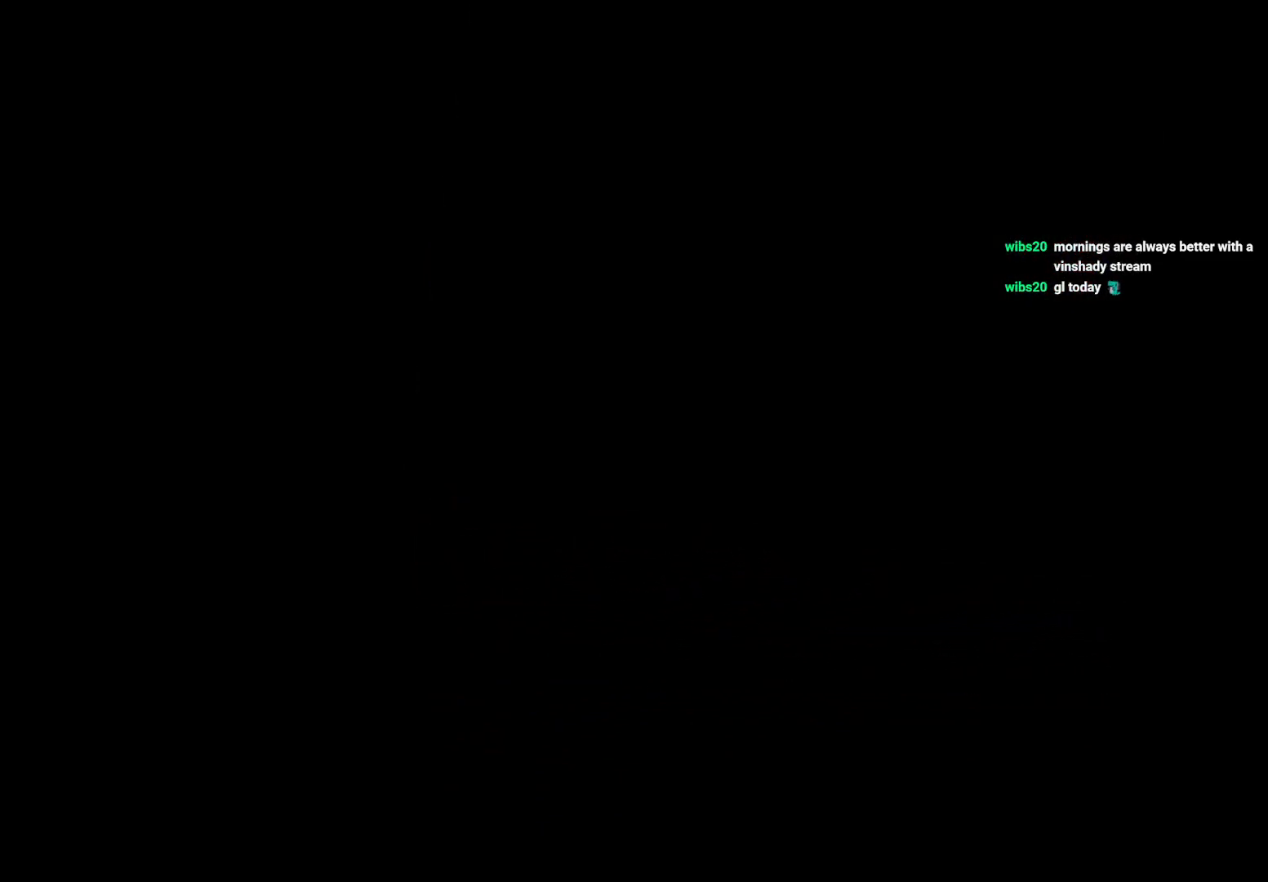
{"buttons": [], "left_stick": "center", "events": [[33, "CROSS", "down"], [83, "CROSS", "up"], [167, "CROSS", "down"], [217, "CROSS", "up"], [283, "CROSS", "down"], [333, "CROSS", "up"]]}
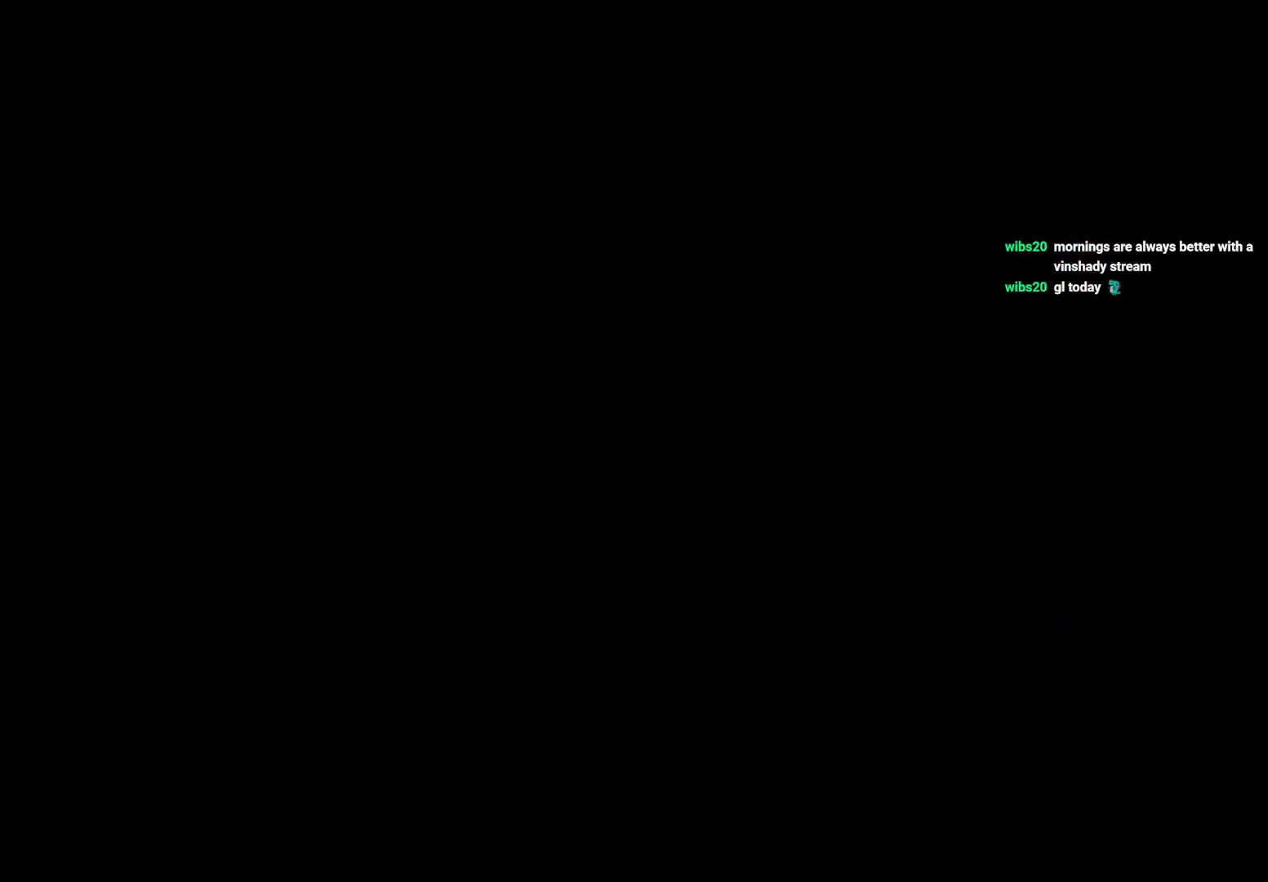
{"buttons": [], "left_stick": "center", "events": []}
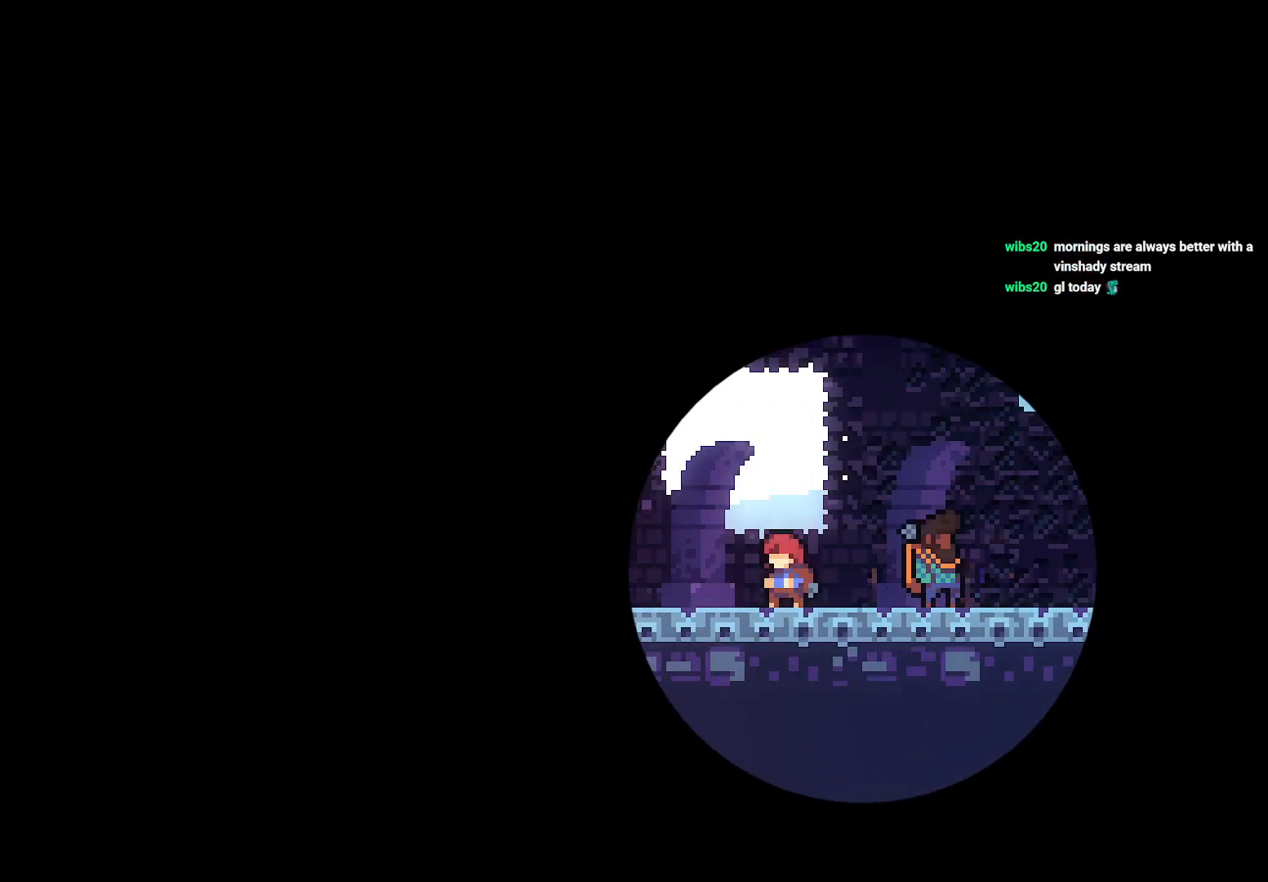
{"buttons": [], "left_stick": "center", "events": []}
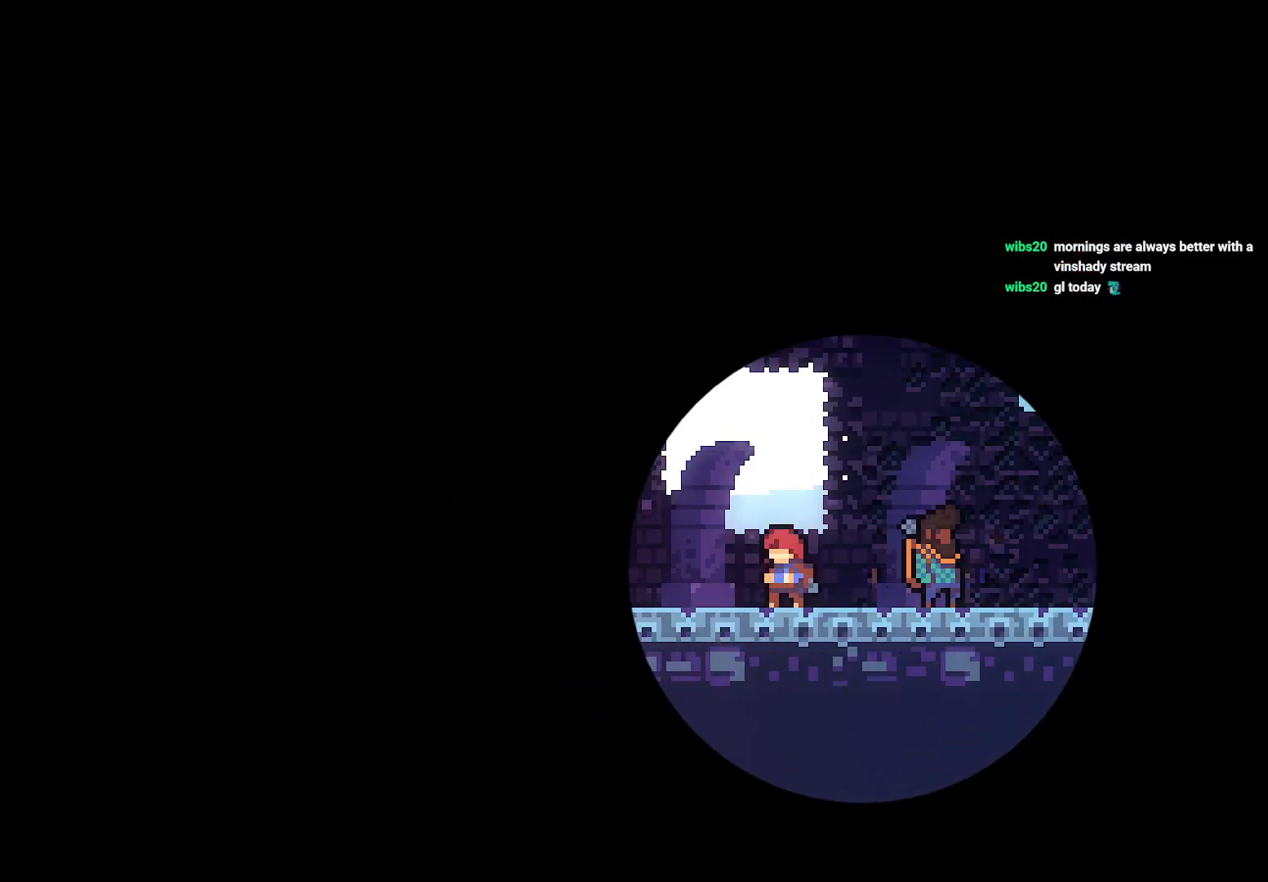
{"buttons": [], "left_stick": "center", "events": []}
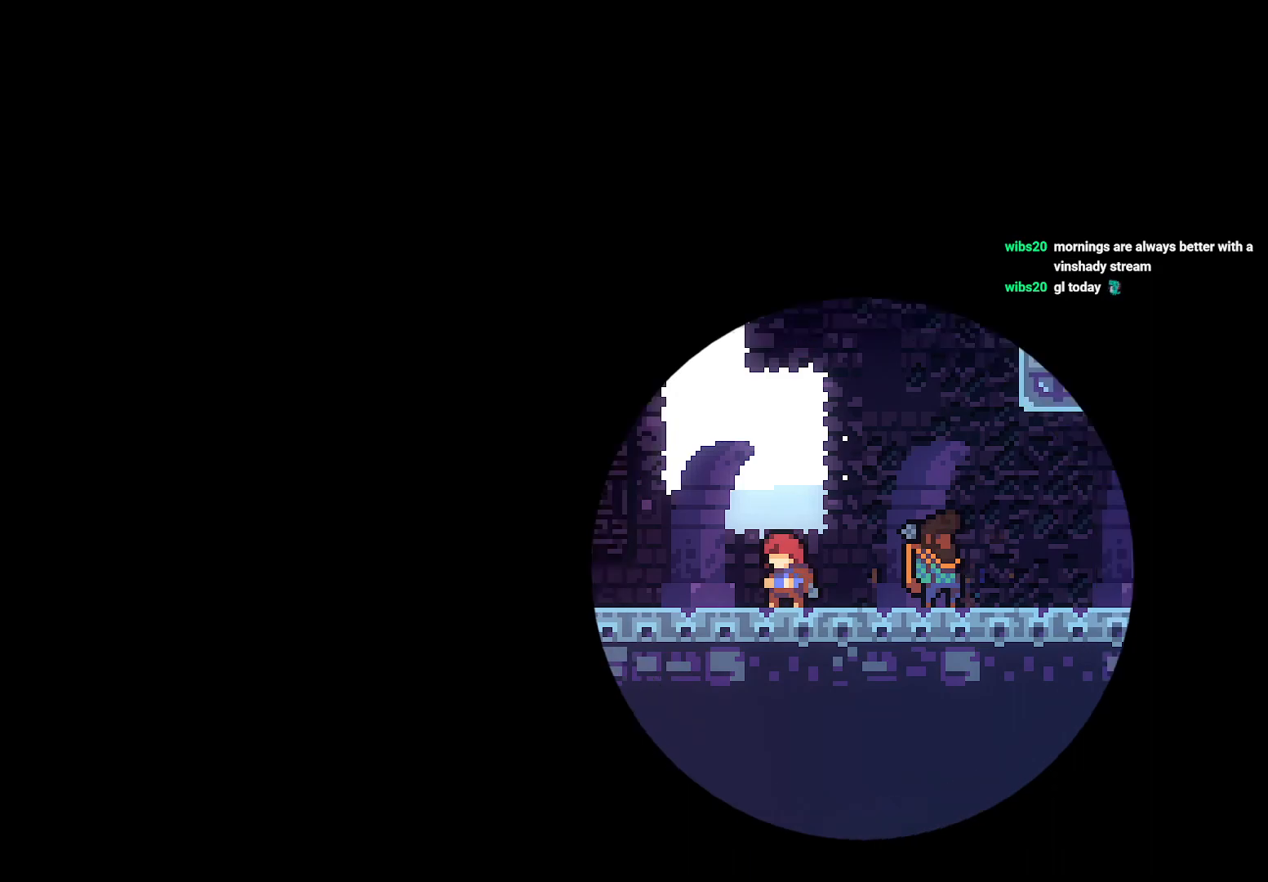
{"buttons": ["START"], "left_stick": "center", "events": [[483, "START", "down"]]}
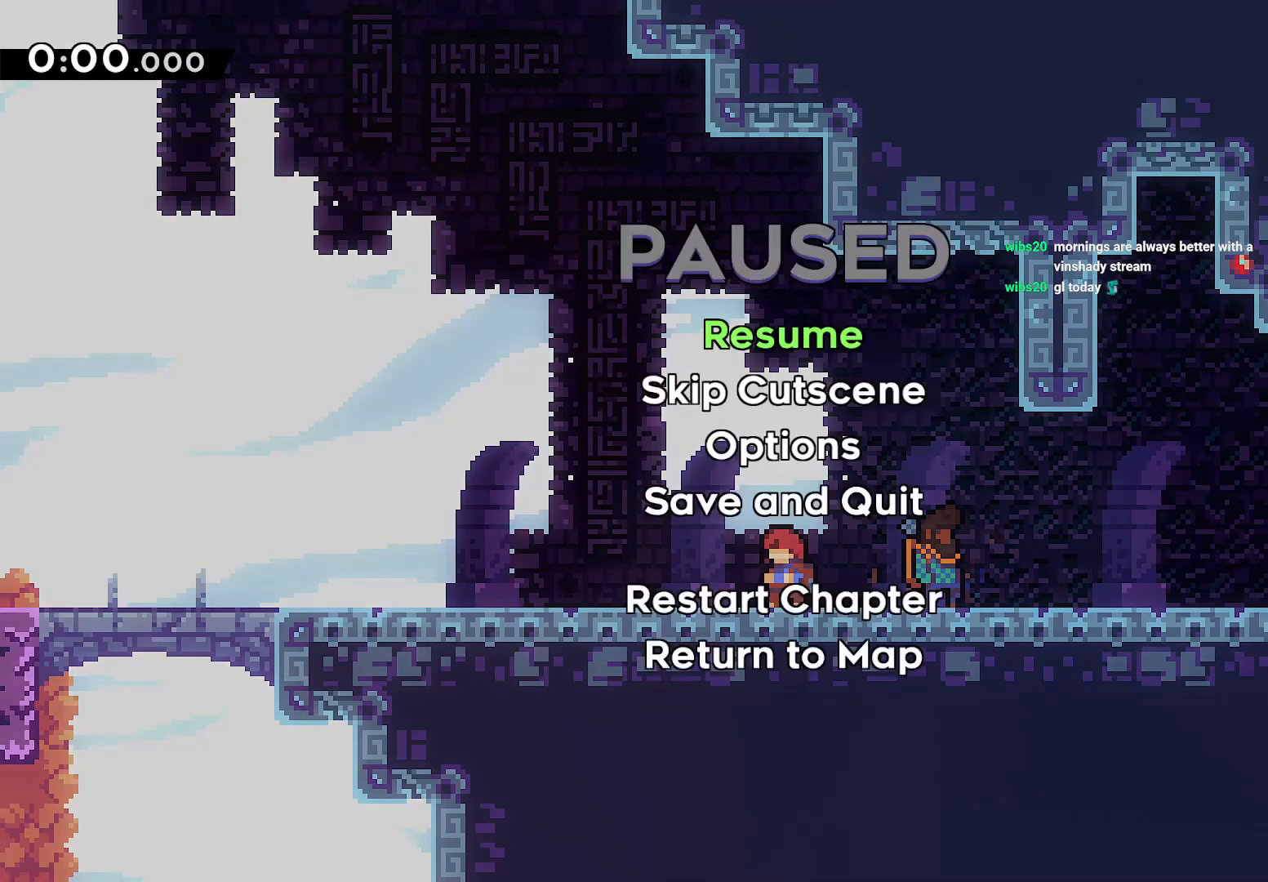
{"buttons": ["DPAD_RIGHT"], "left_stick": "center"}
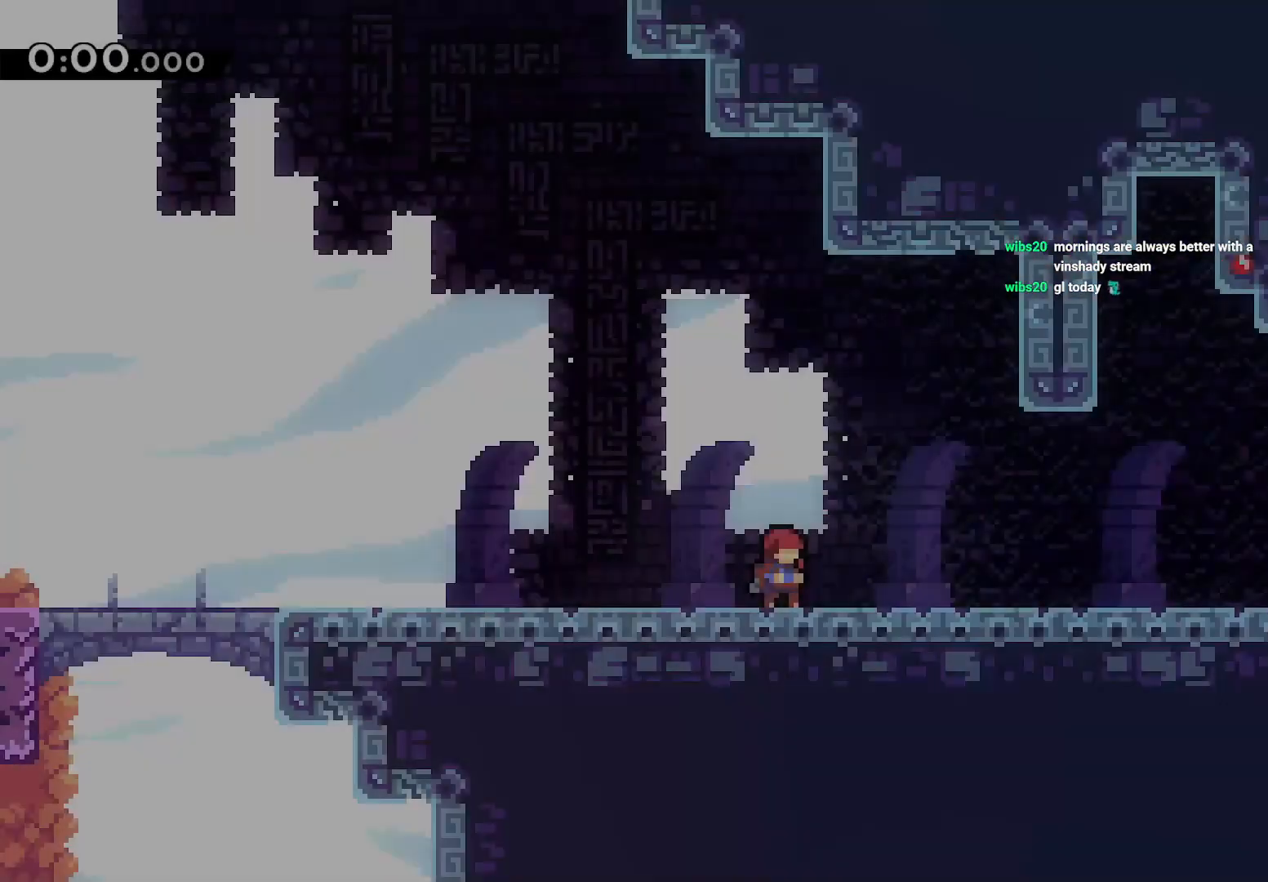
{"buttons": ["DPAD_DOWN", "DPAD_RIGHT"], "left_stick": "center", "events": [[133, "DPAD_DOWN", "down"], [183, "SQUARE", "down"], [300, "SQUARE", "up"], [367, "CROSS", "down"], [433, "CROSS", "up"]]}
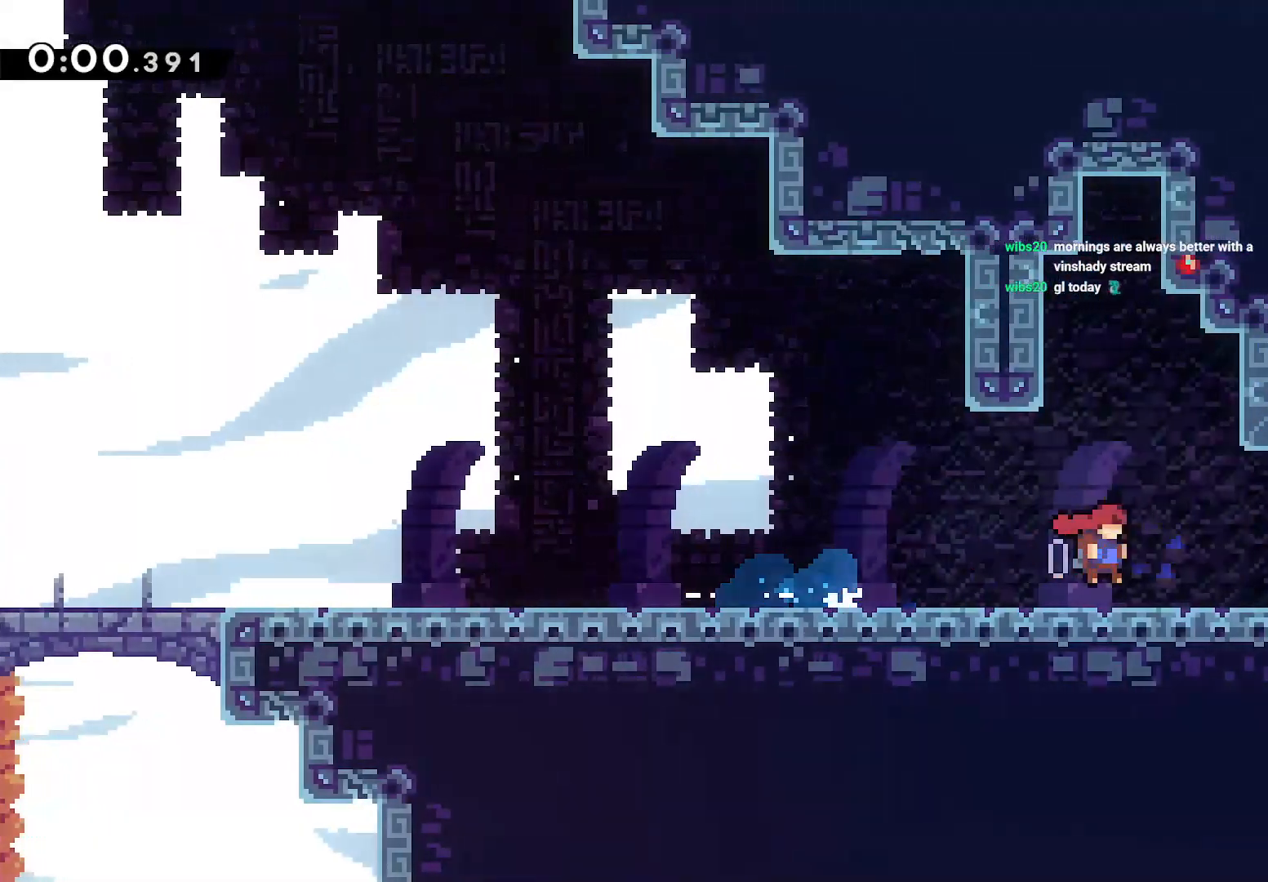
{"buttons": ["DPAD_RIGHT"], "left_stick": "center", "events": [[83, "DPAD_DOWN", "up"], [117, "CROSS", "down"], [367, "CROSS", "up"]]}
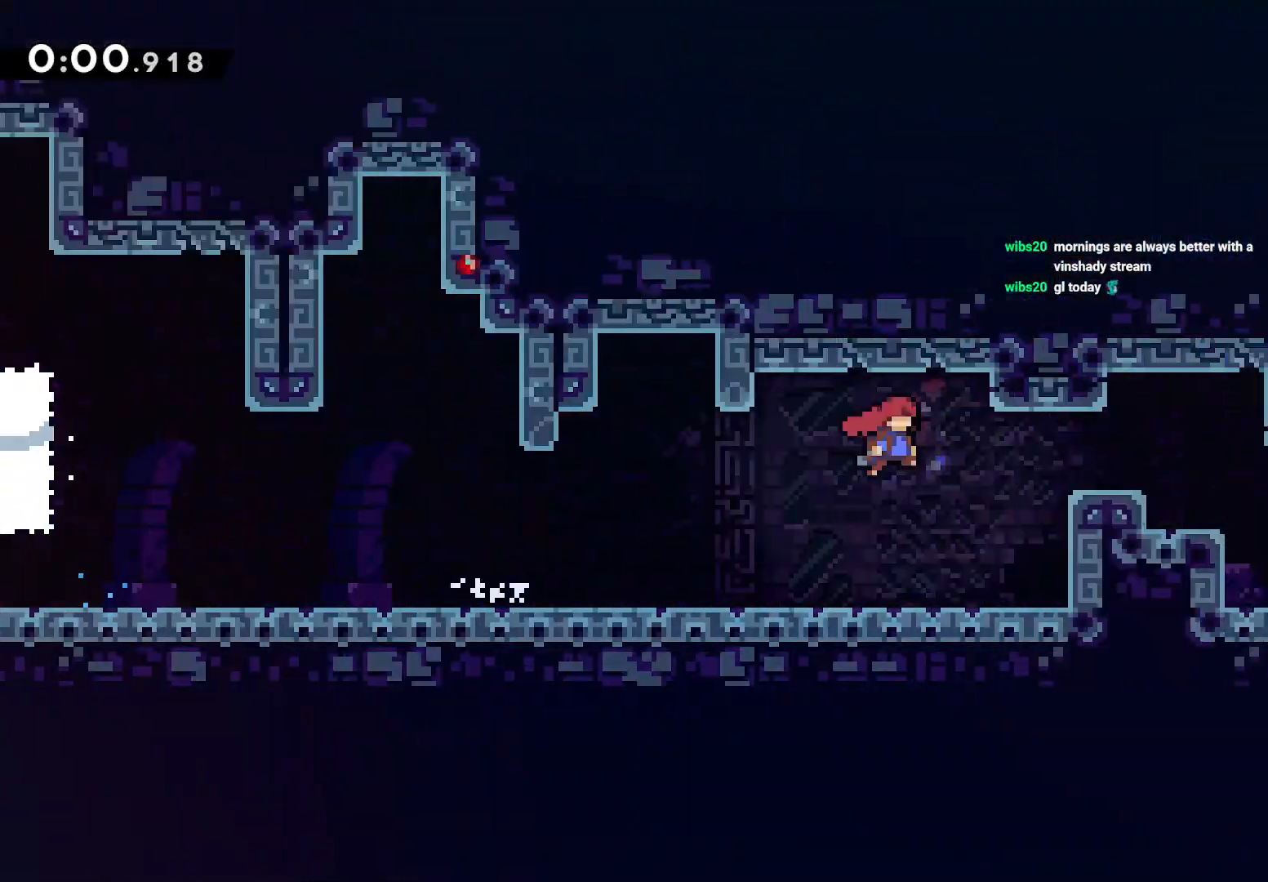
{"buttons": ["DPAD_RIGHT"], "left_stick": "center", "events": []}
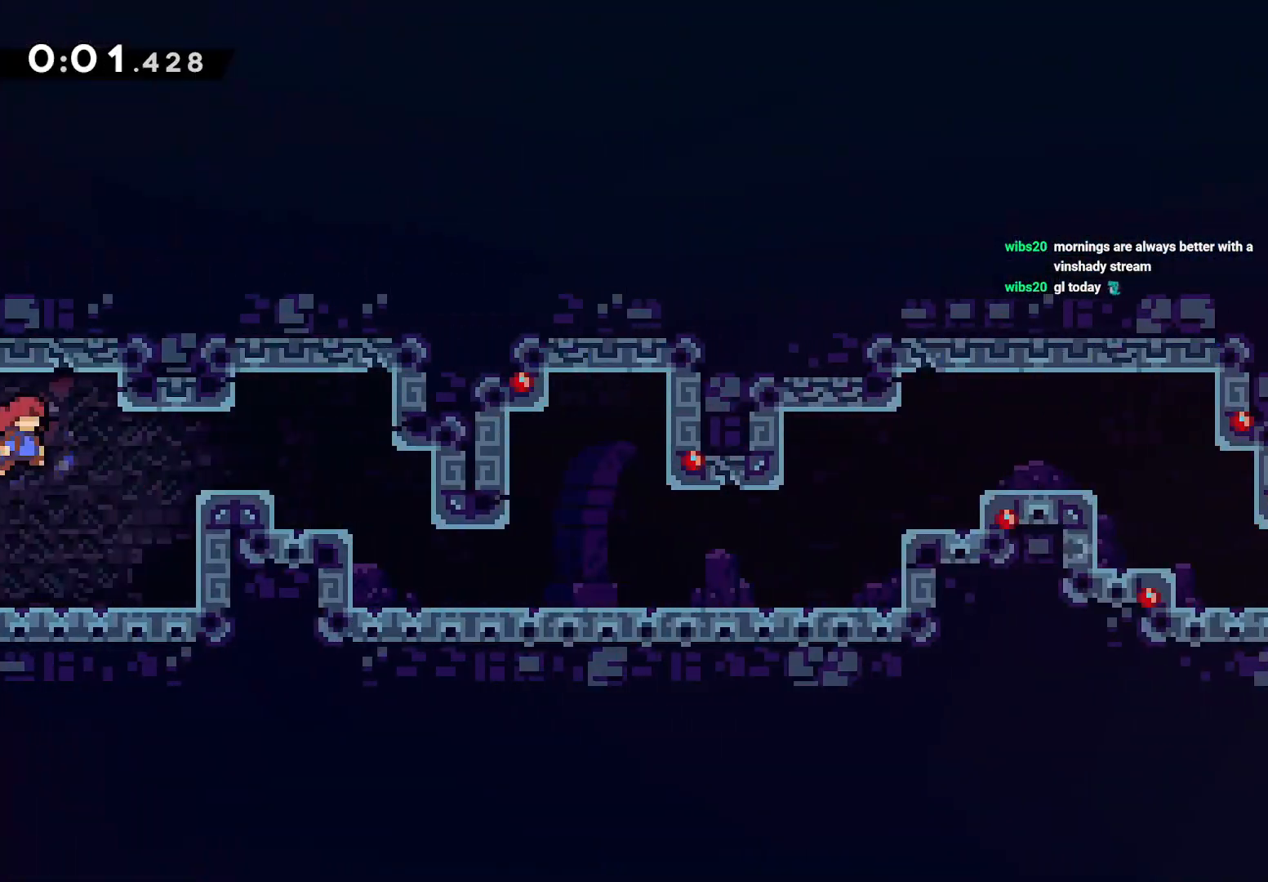
{"buttons": ["DPAD_RIGHT"], "left_stick": "center", "events": [[167, "SQUARE", "down"], [300, "SQUARE", "up"]]}
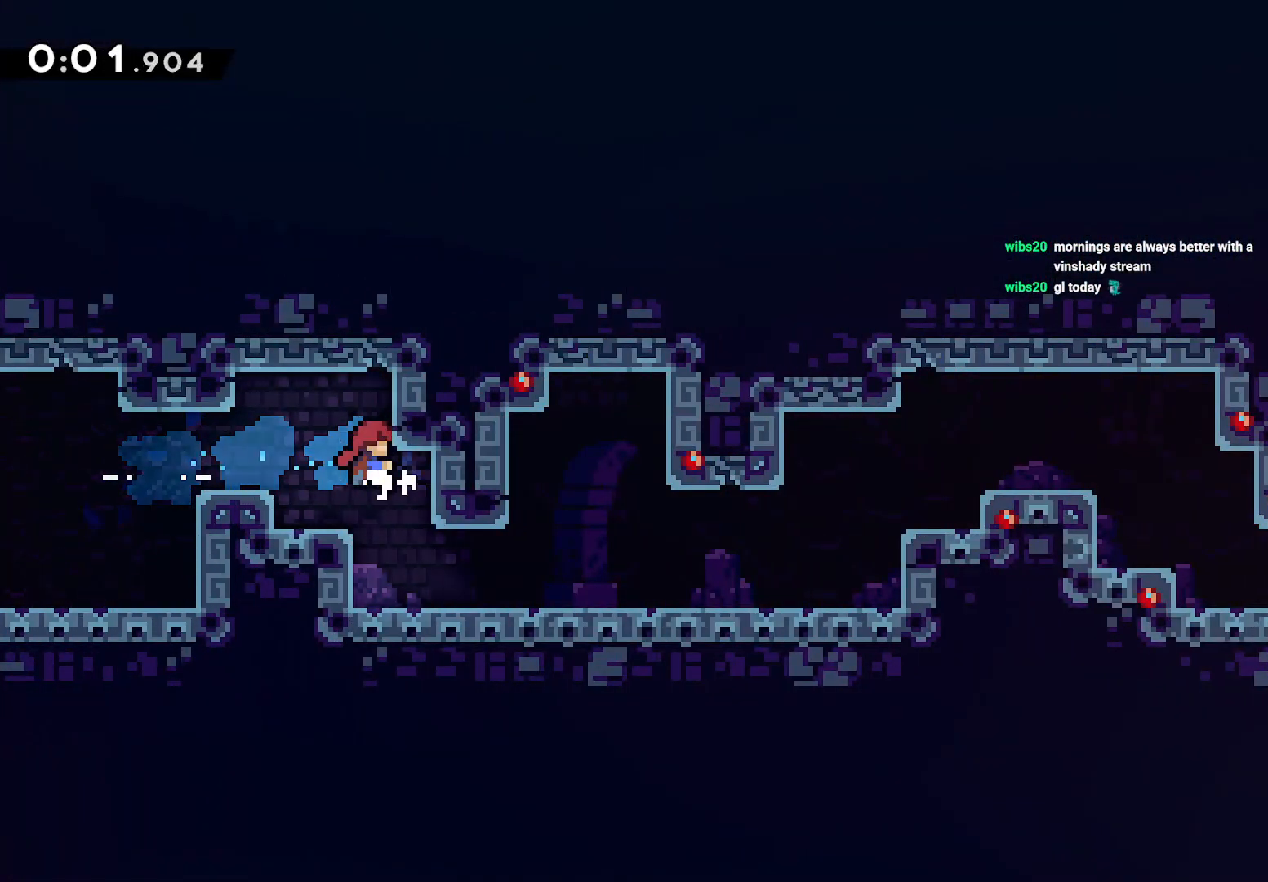
{"buttons": ["TRIANGLE", "DPAD_RIGHT"], "left_stick": "center", "events": [[50, "DPAD_RIGHT", "up"], [250, "DPAD_RIGHT", "down"], [350, "TRIANGLE", "down"]]}
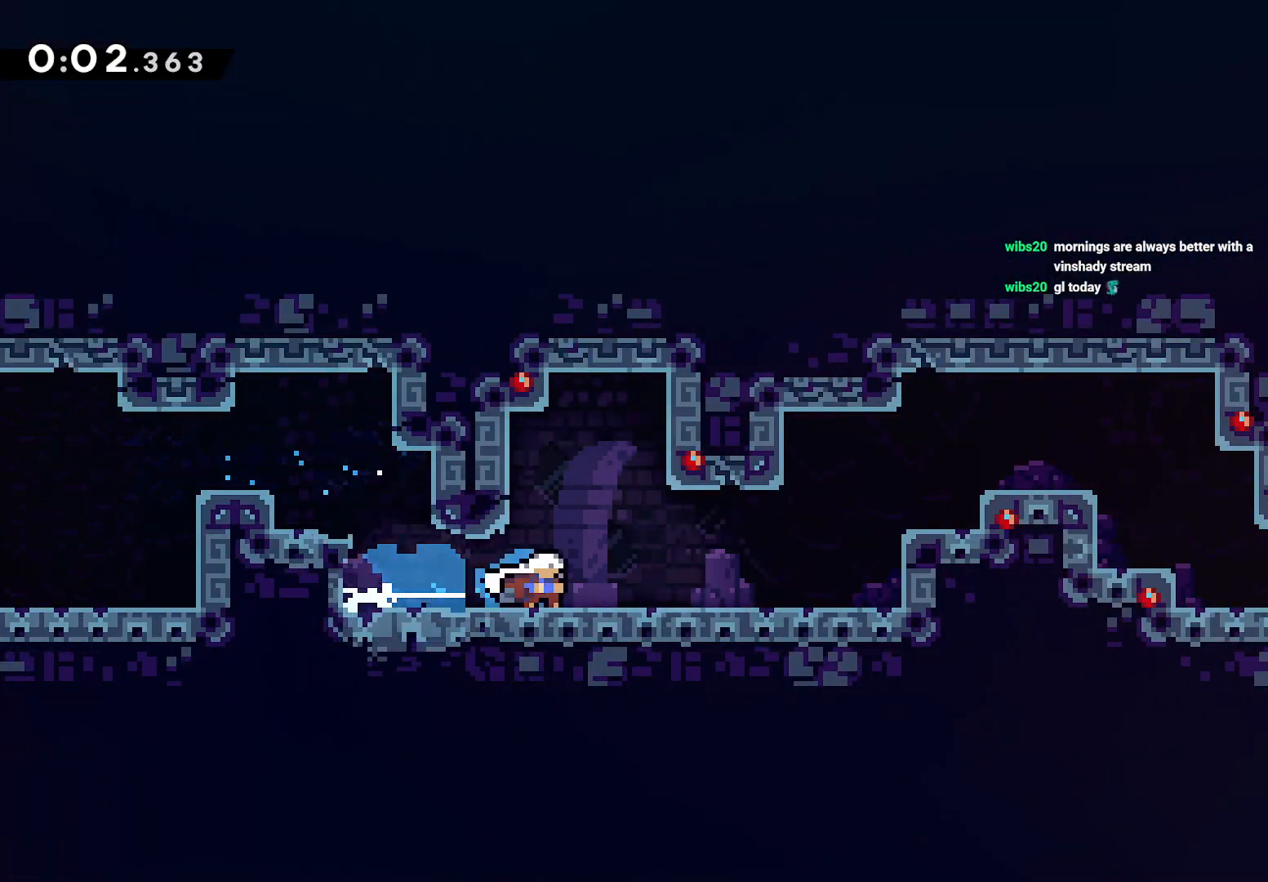
{"buttons": ["L2", "DPAD_RIGHT"], "left_stick": "center", "events": [[17, "TRIANGLE", "up"], [67, "L2", "down"], [133, "CROSS", "down"], [283, "CROSS", "up"], [333, "SQUARE", "down"], [483, "SQUARE", "up"]]}
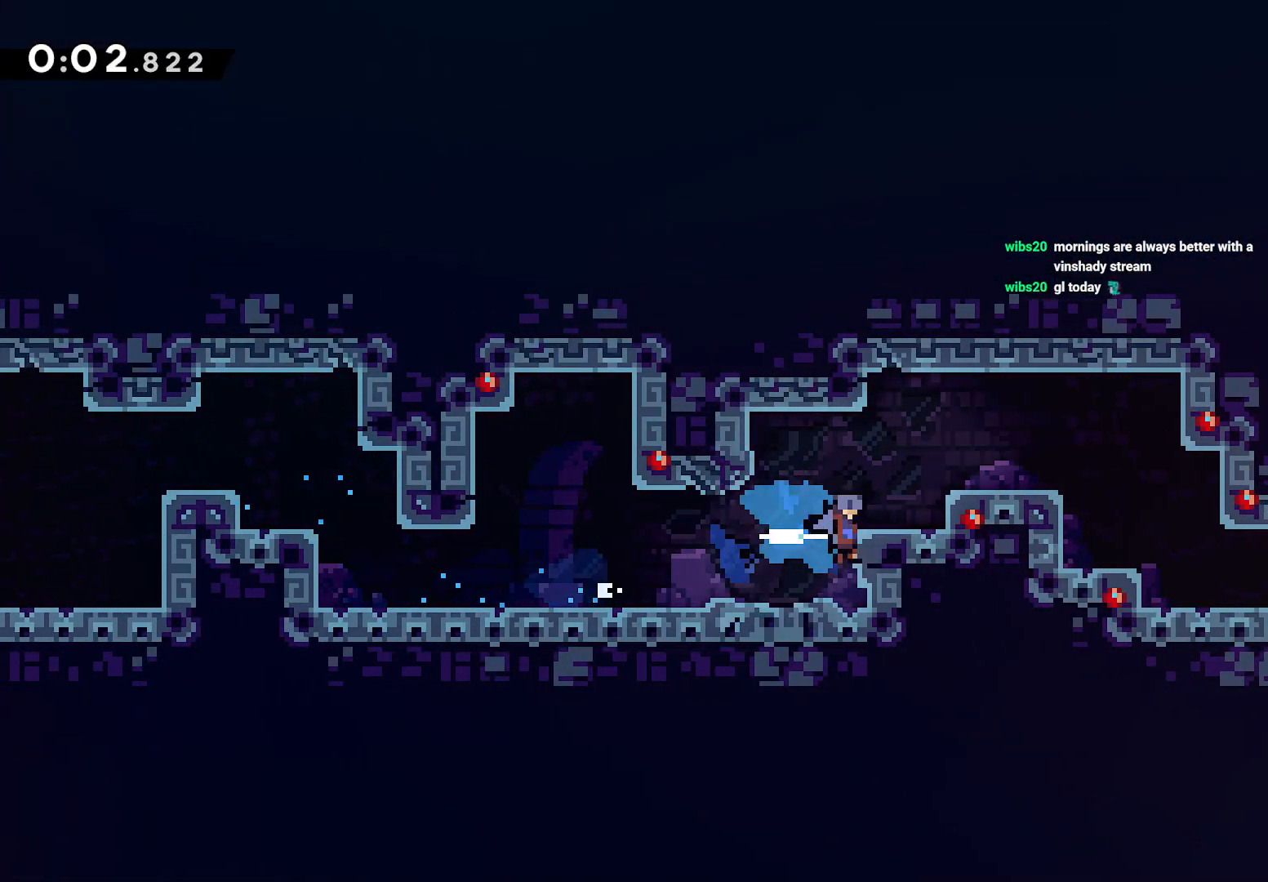
{"buttons": ["DPAD_RIGHT"], "left_stick": "center", "events": [[50, "CROSS", "down"], [200, "DPAD_UP", "down"], [250, "CROSS", "up"], [333, "DPAD_UP", "up"], [467, "L2", "up"]]}
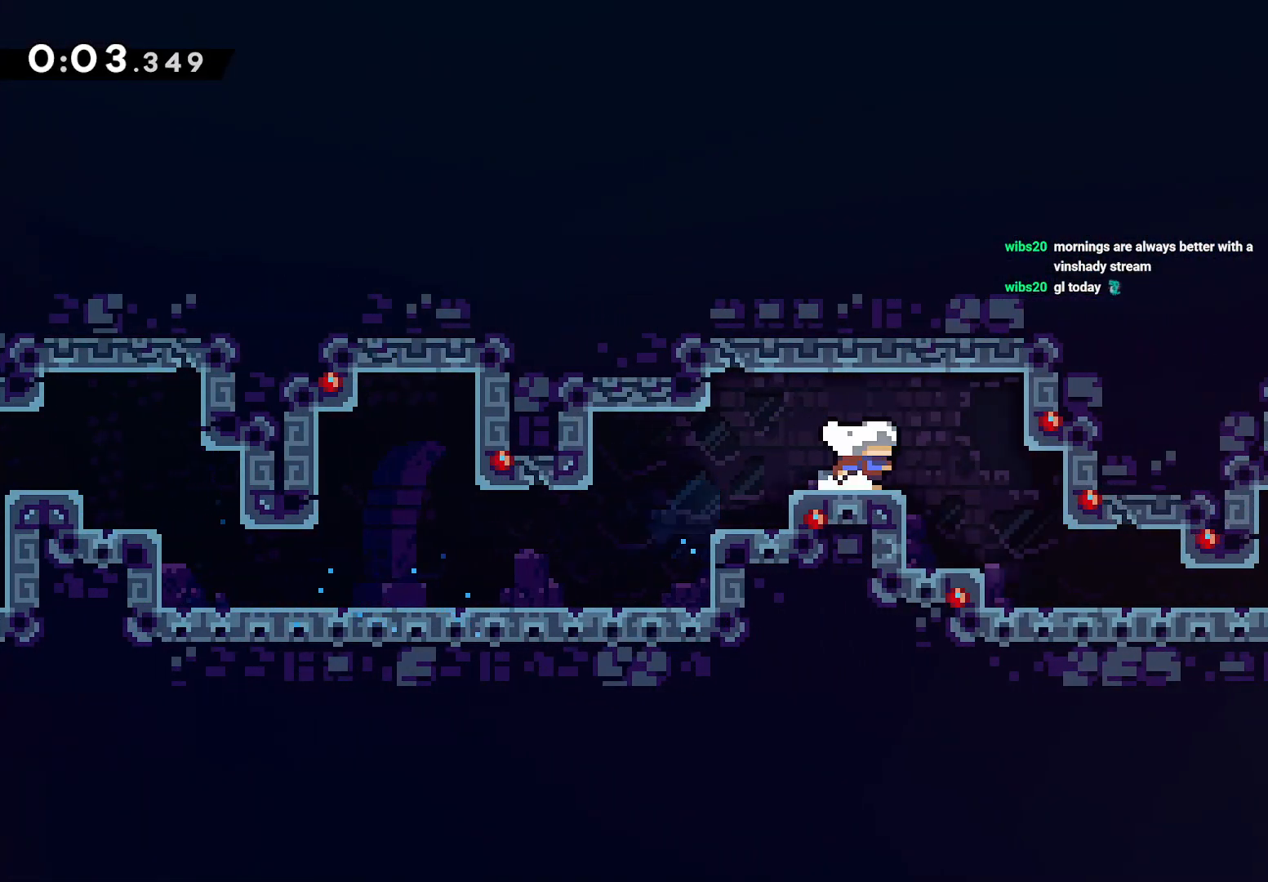
{"buttons": ["SQUARE", "DPAD_RIGHT"], "left_stick": "center", "events": [[483, "SQUARE", "down"]]}
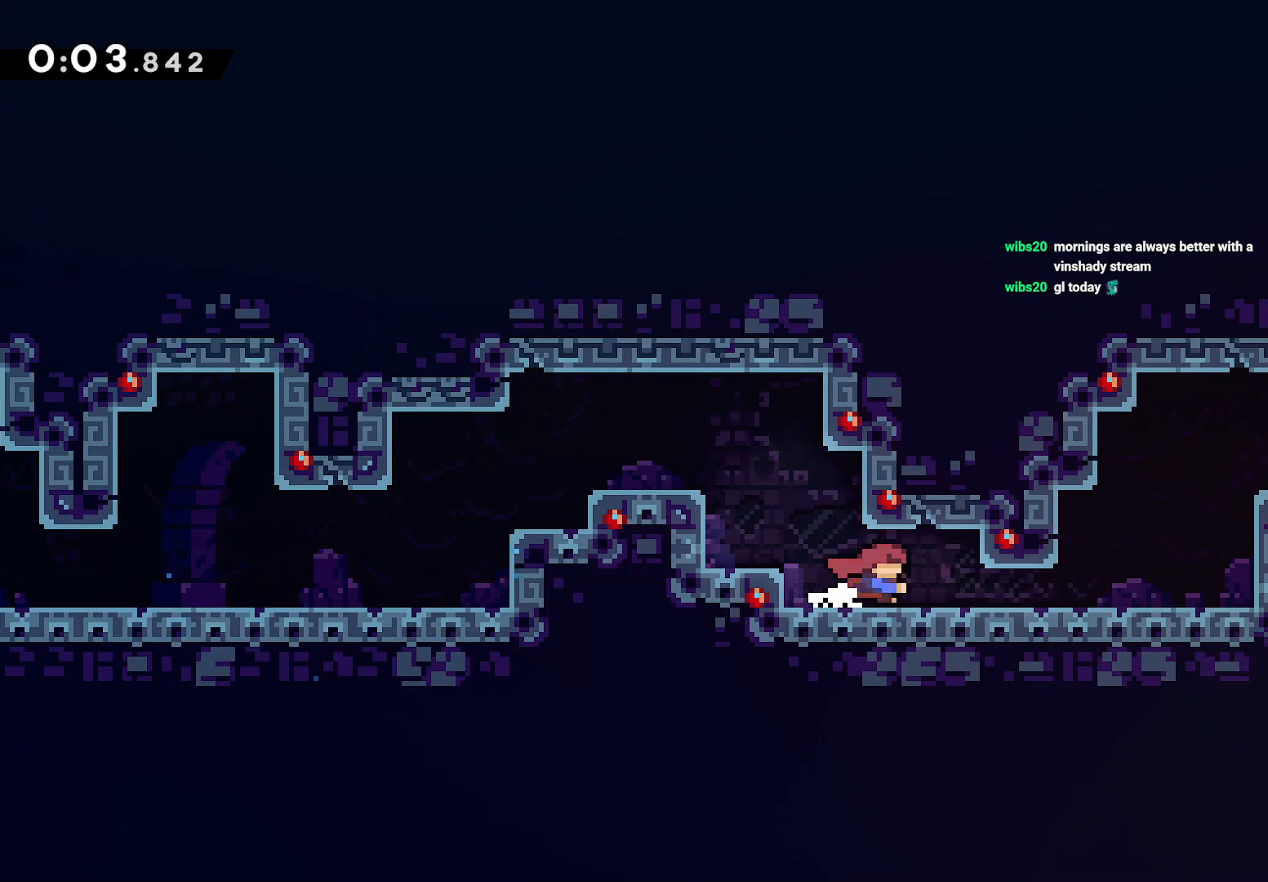
{"buttons": ["CROSS", "L2", "DPAD_RIGHT"], "left_stick": "center", "events": [[117, "SQUARE", "up"], [233, "L2", "down"], [317, "CROSS", "down"]]}
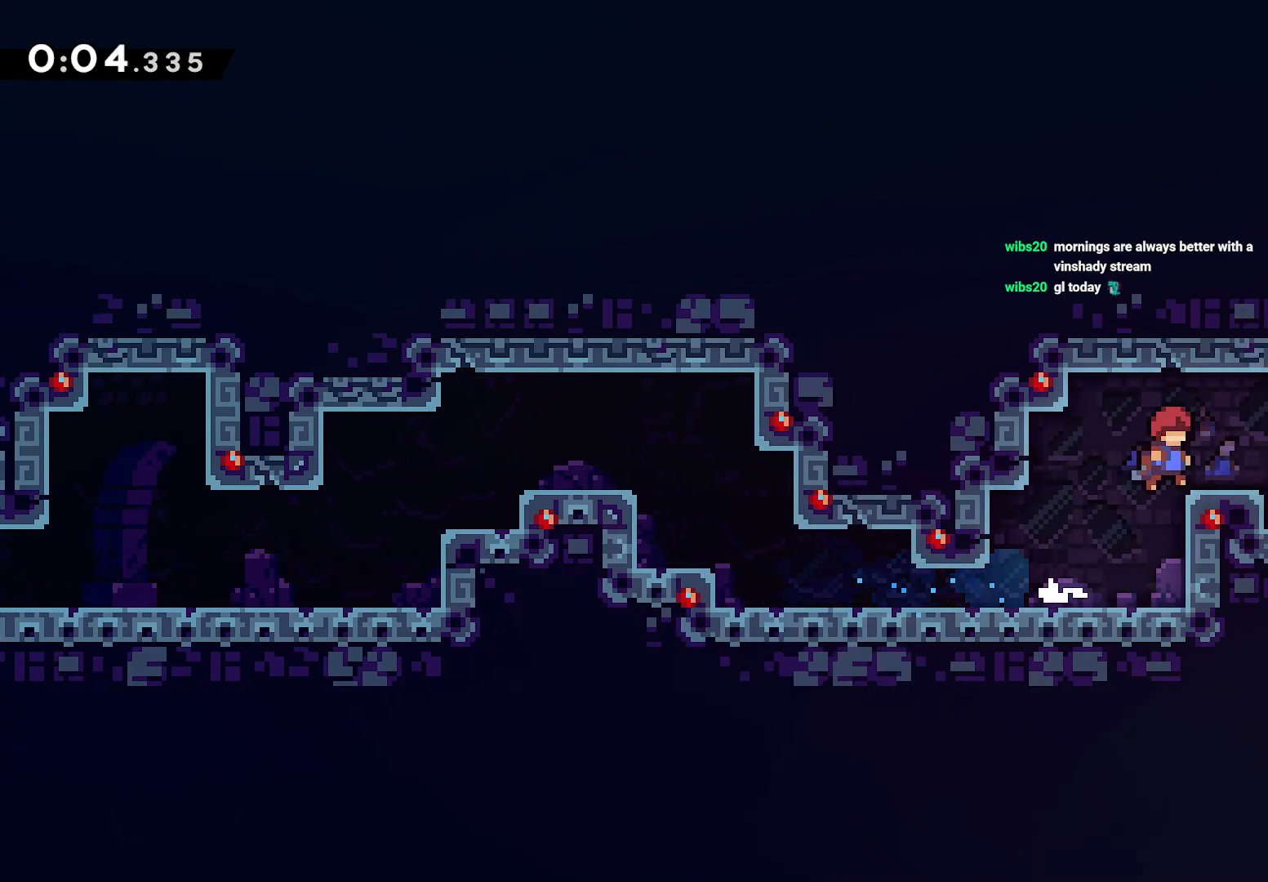
{"buttons": ["SQUARE", "DPAD_DOWN", "DPAD_RIGHT"], "left_stick": "center", "events": [[133, "CROSS", "up"], [150, "L2", "up"], [317, "DPAD_DOWN", "down"], [450, "SQUARE", "down"]]}
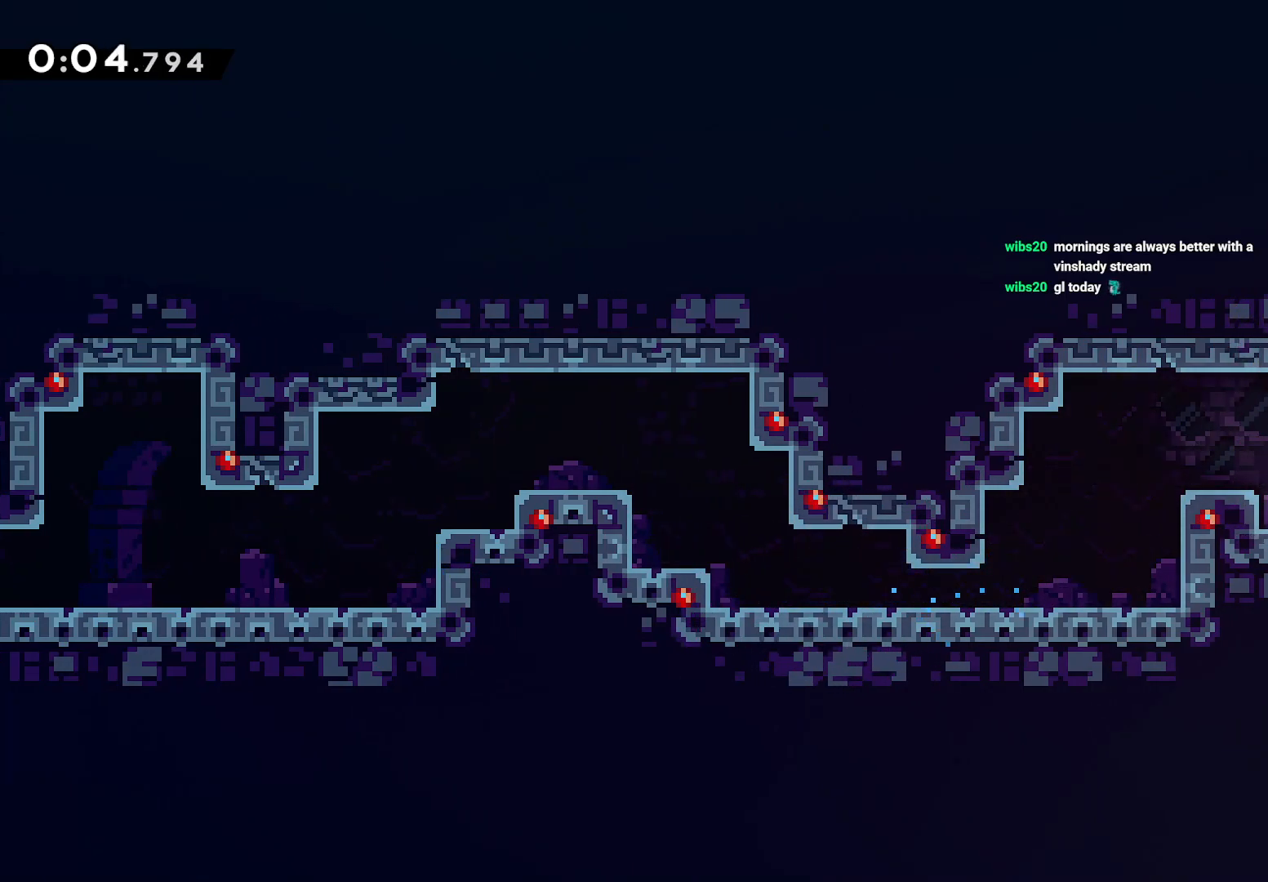
{"buttons": ["CROSS", "DPAD_DOWN", "DPAD_RIGHT"], "left_stick": "center", "events": [[50, "SQUARE", "up"], [117, "CROSS", "down"], [200, "DPAD_DOWN", "up"], [450, "DPAD_DOWN", "down"]]}